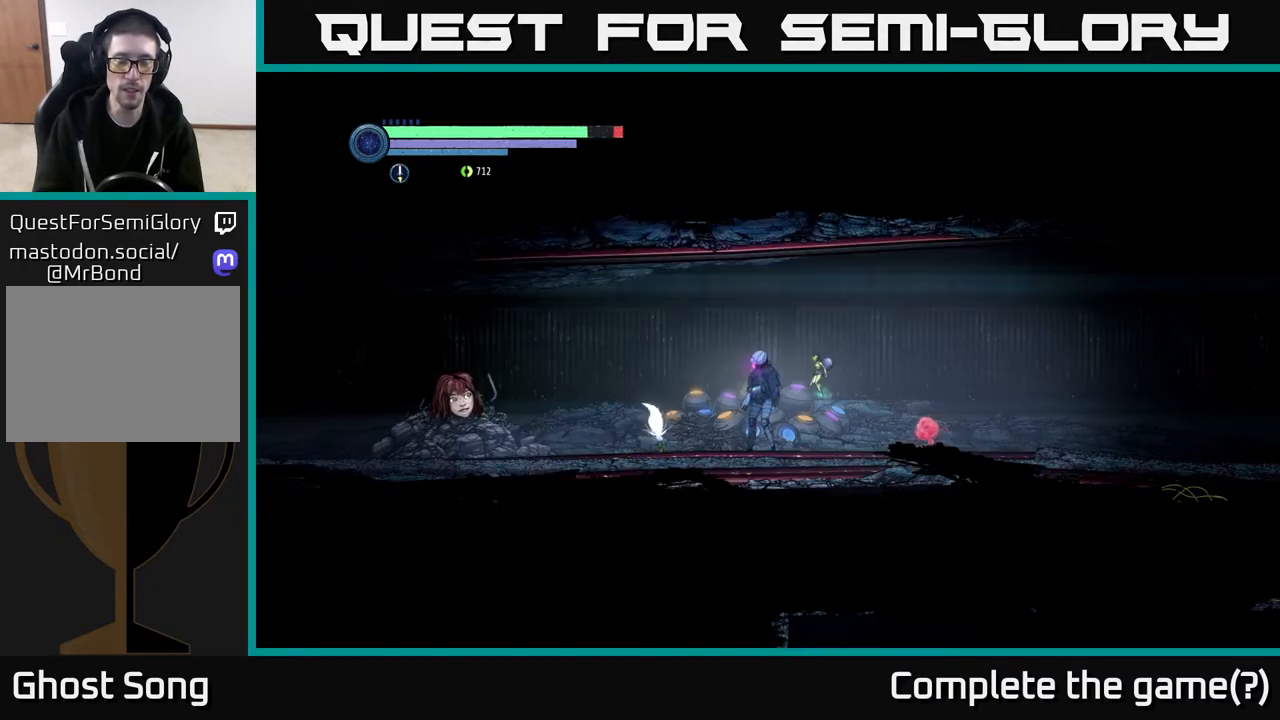
Gameplay with a controller (Xbox layout); each line is a JSON object with the inputs held at the frame after it. "events" lists button and stick changes between this image and that frame as [ms after this image, input, new state], when the widget could be followed in between.
{"buttons": [], "left_stick": "center", "right_stick": "center", "events": []}
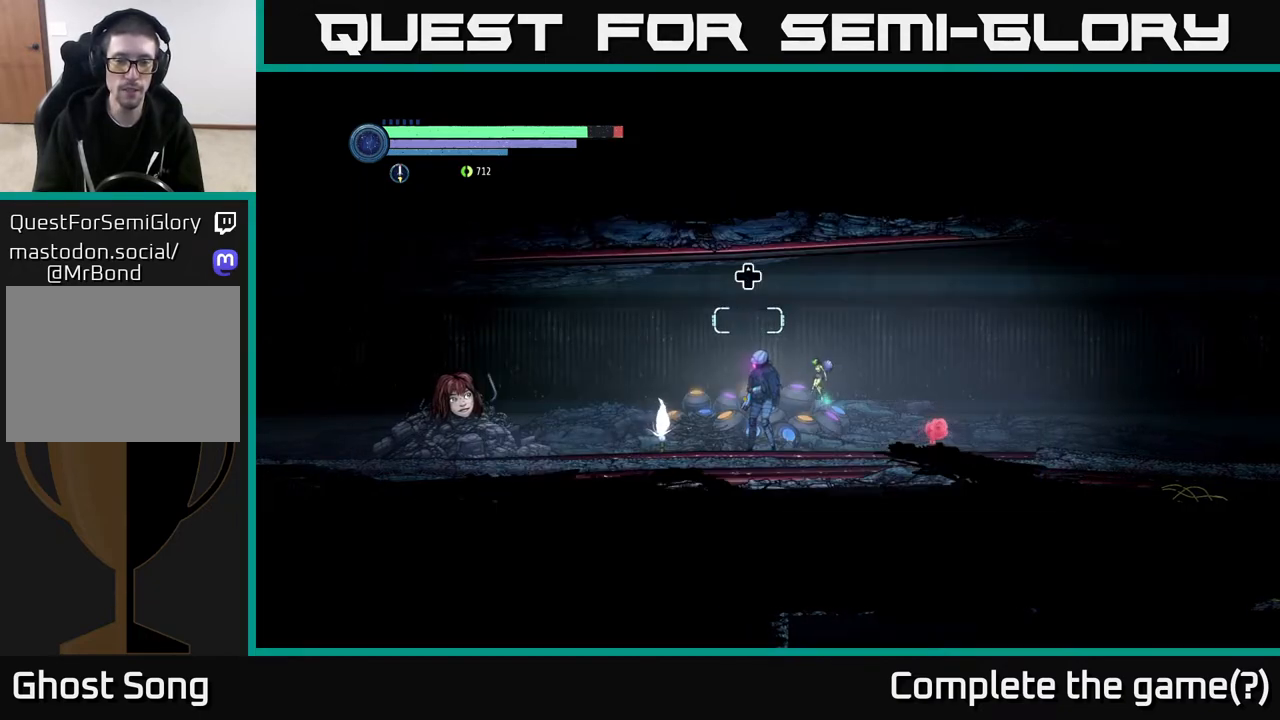
{"buttons": ["A"], "left_stick": "left", "right_stick": "center", "events": [[100, "left_stick", "left"], [400, "A", "down"]]}
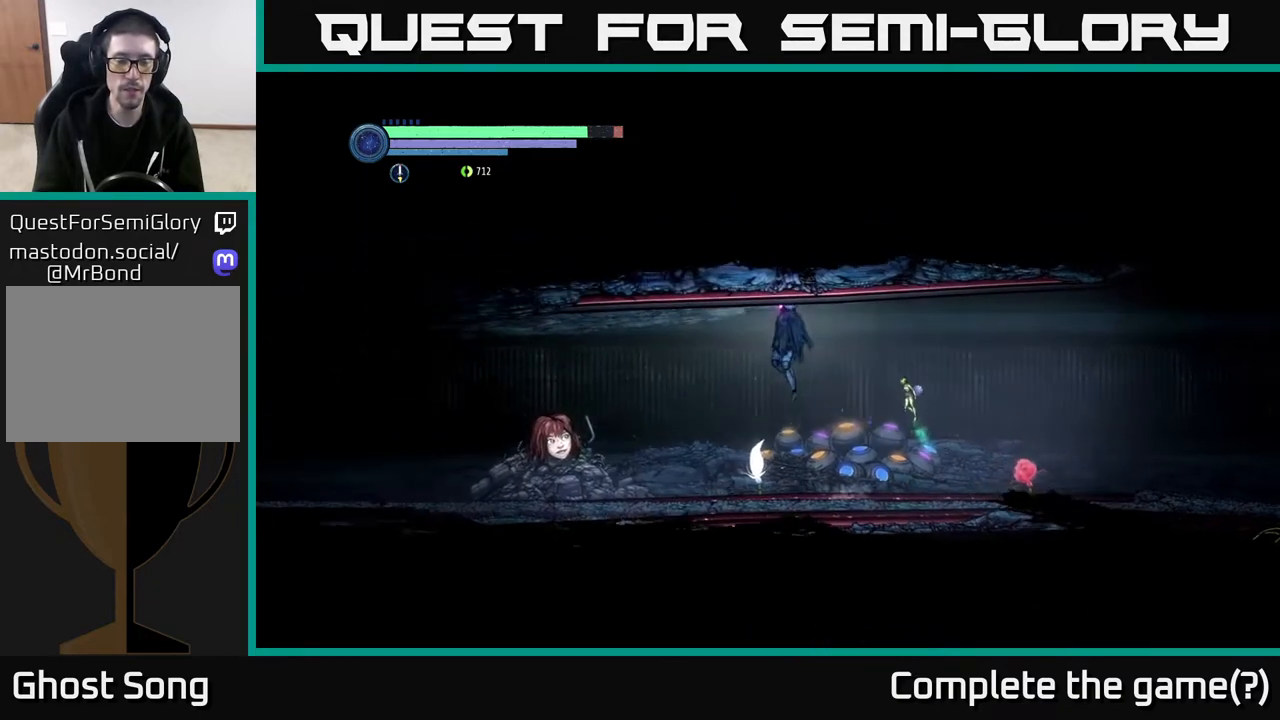
{"buttons": ["A", "R1"], "left_stick": "left", "right_stick": "center", "events": [[100, "R1", "down"]]}
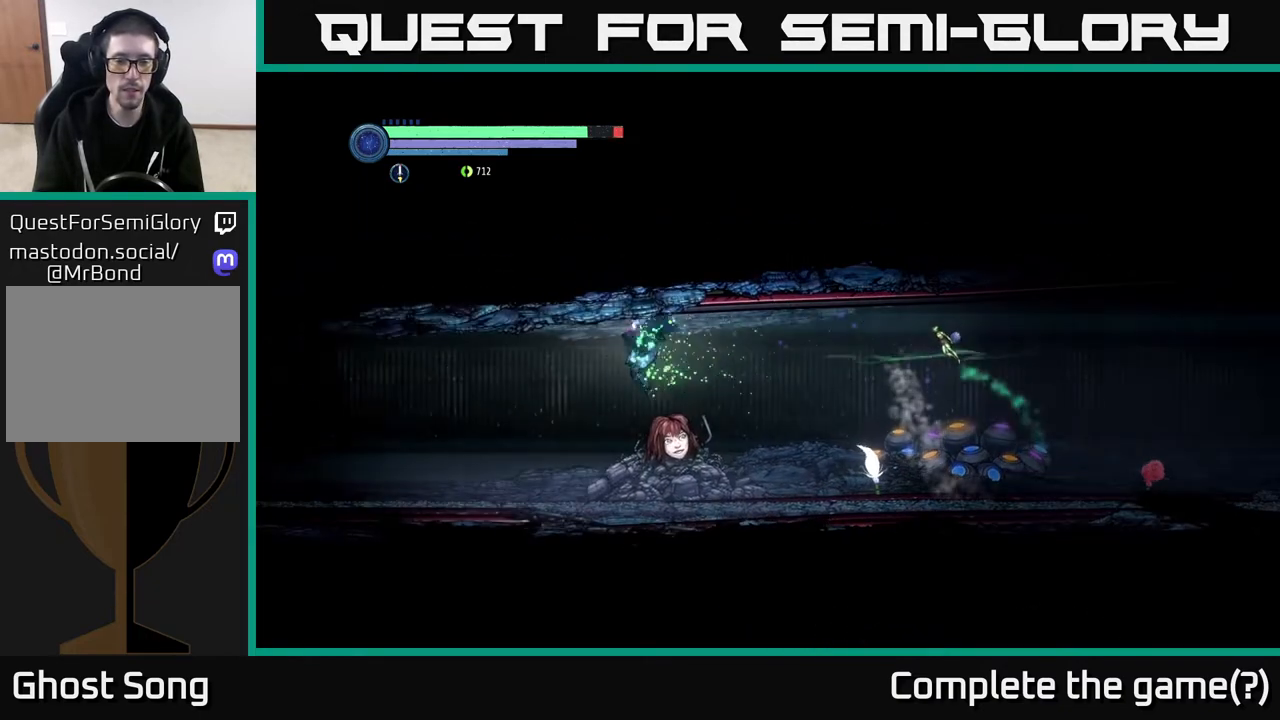
{"buttons": [], "left_stick": "left", "right_stick": "center", "events": [[200, "A", "up"], [217, "R1", "up"]]}
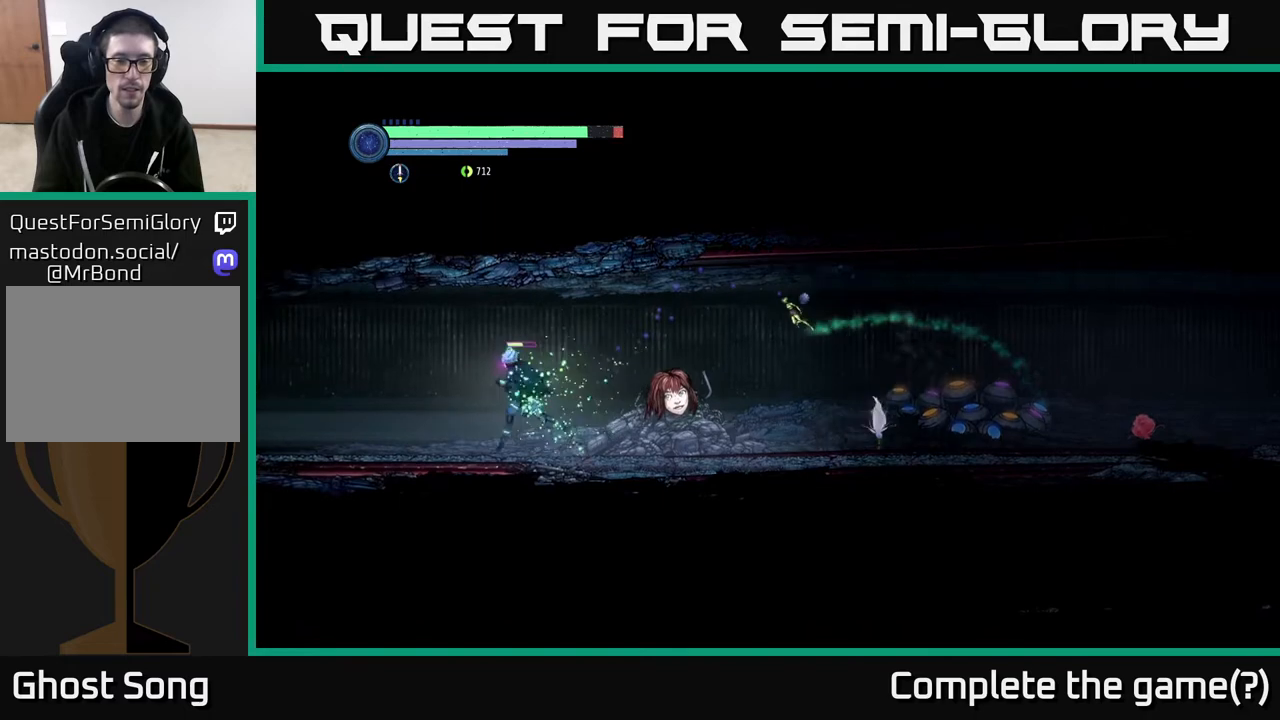
{"buttons": [], "left_stick": "right", "right_stick": "center", "events": [[183, "left_stick", "right"]]}
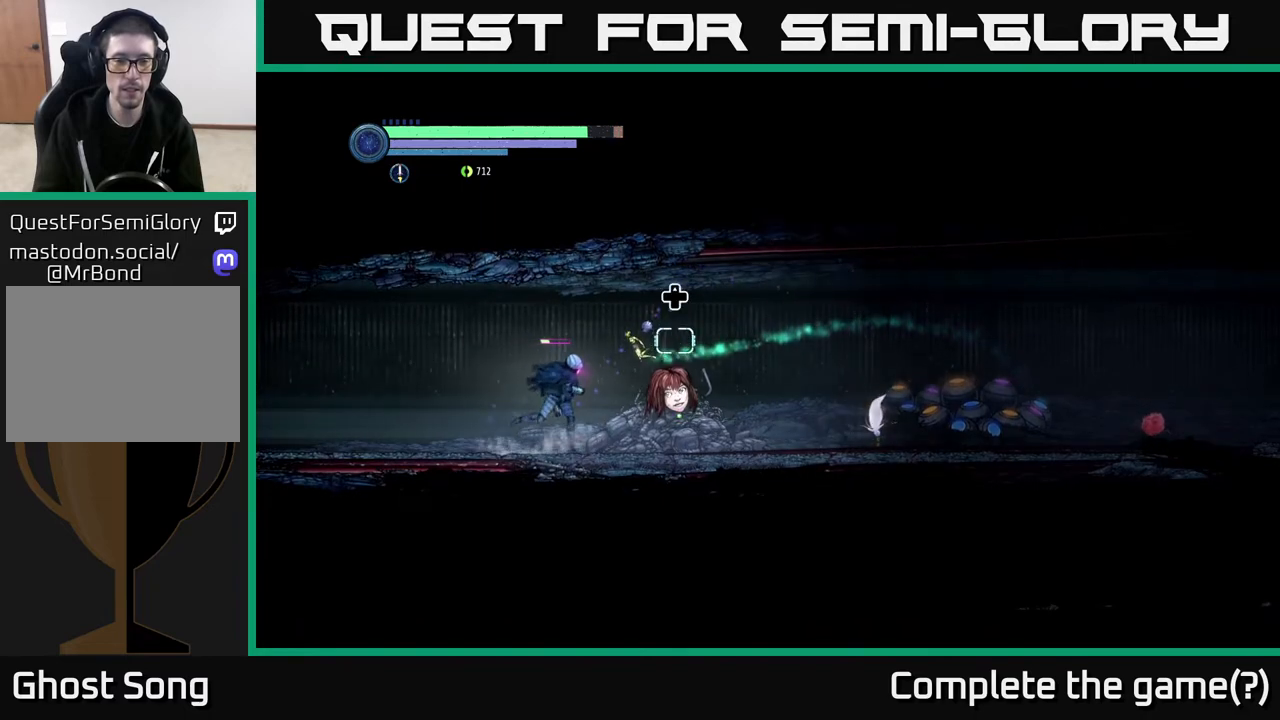
{"buttons": [], "left_stick": "center", "right_stick": "center", "events": [[217, "left_stick", "center"], [333, "DPAD_UP", "down"], [467, "DPAD_UP", "up"]]}
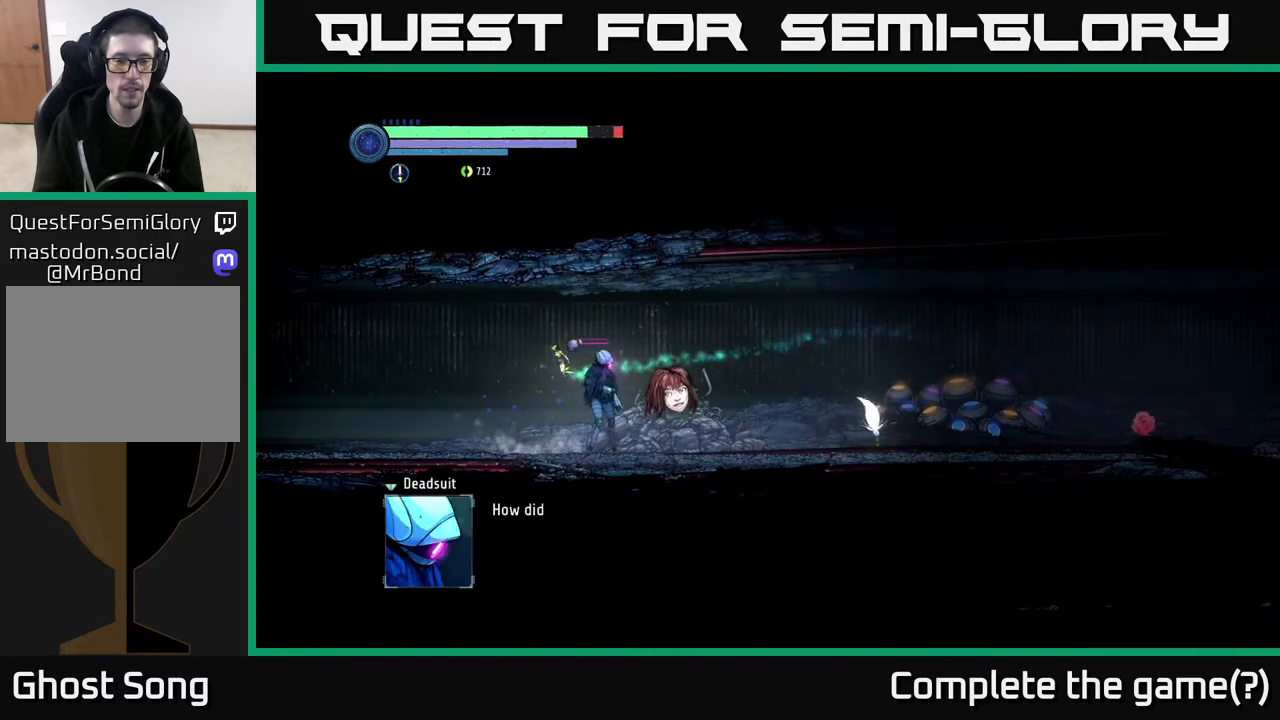
{"buttons": ["A"], "left_stick": "center", "right_stick": "center", "events": [[500, "A", "down"]]}
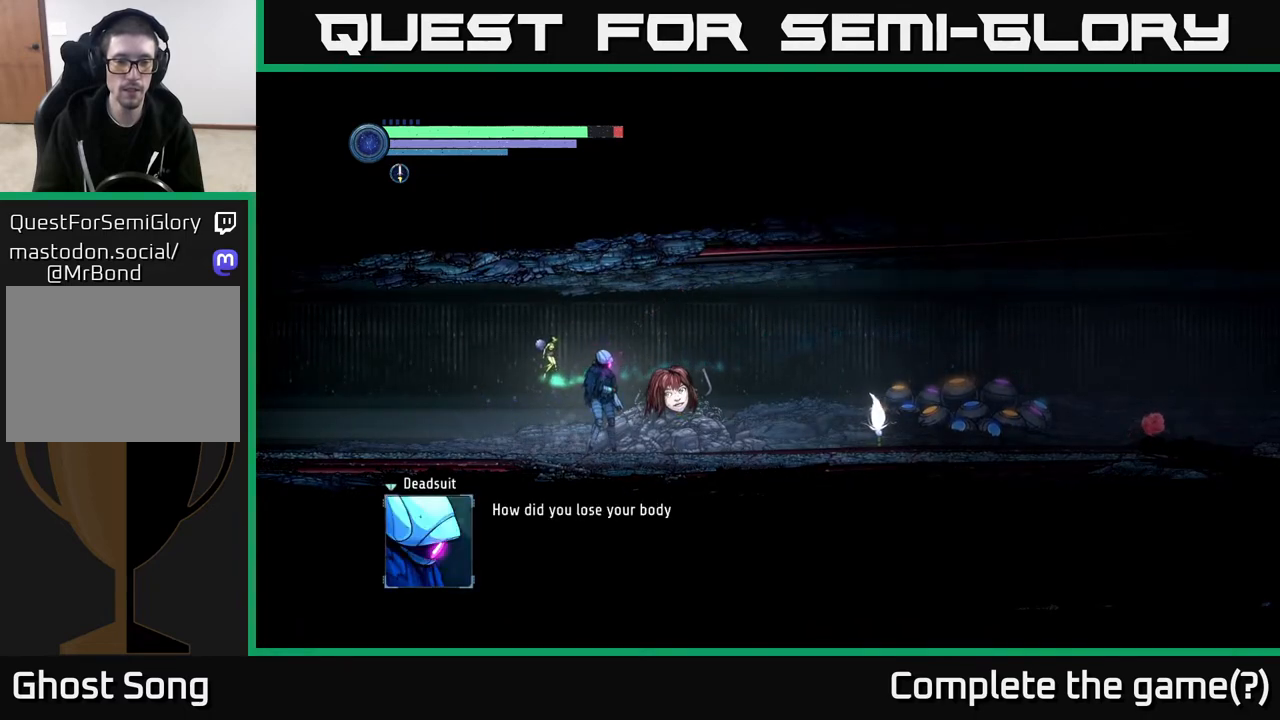
{"buttons": [], "left_stick": "center", "right_stick": "center", "events": [[133, "A", "up"]]}
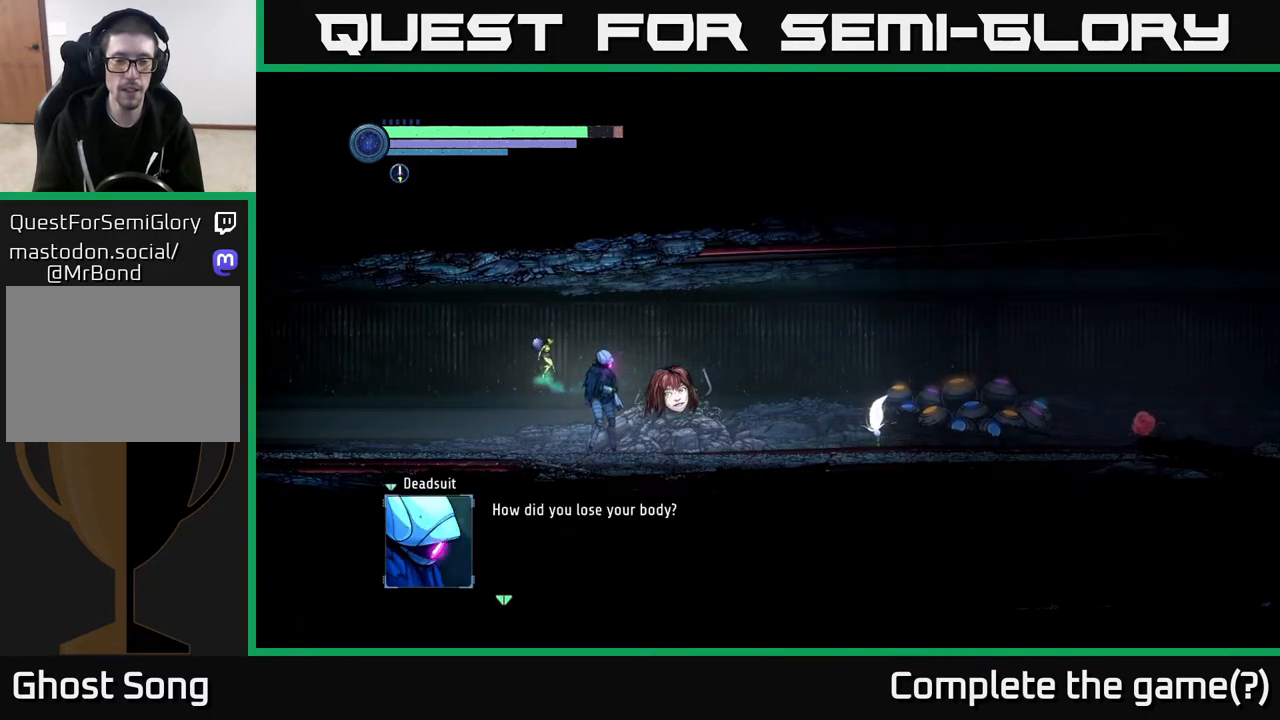
{"buttons": [], "left_stick": "center", "right_stick": "center", "events": []}
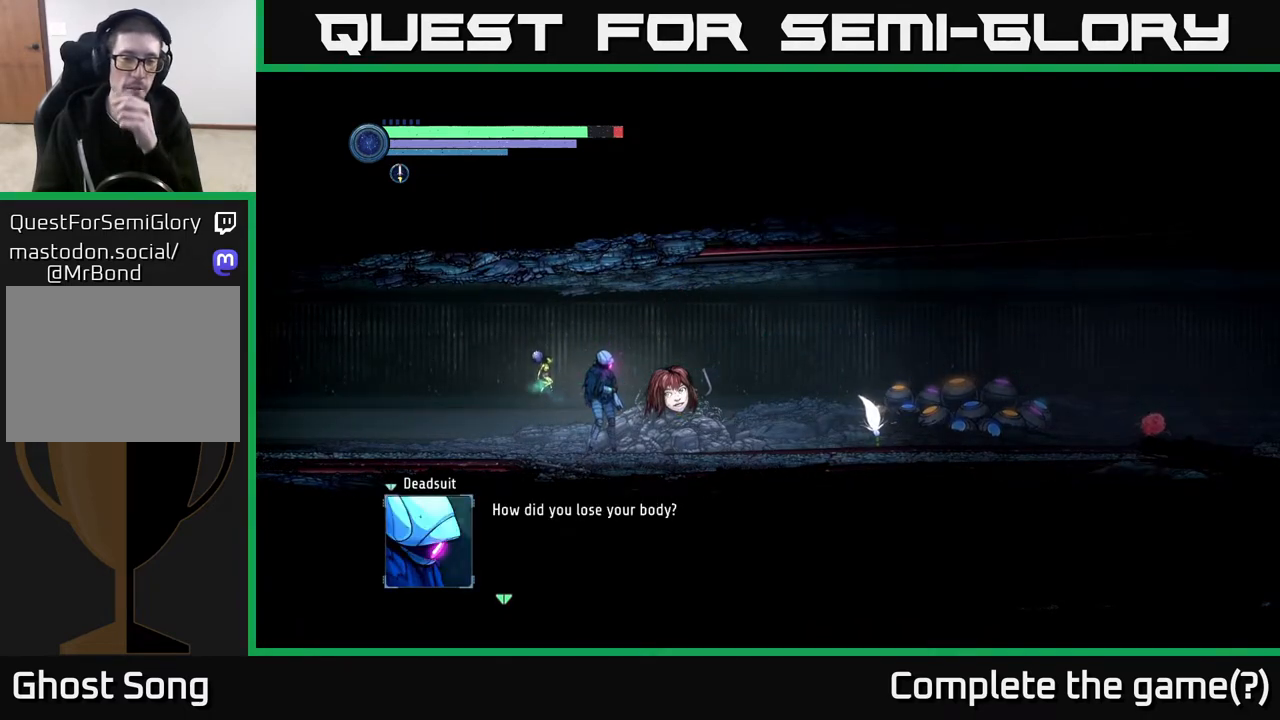
{"buttons": [], "left_stick": "center", "right_stick": "center", "events": []}
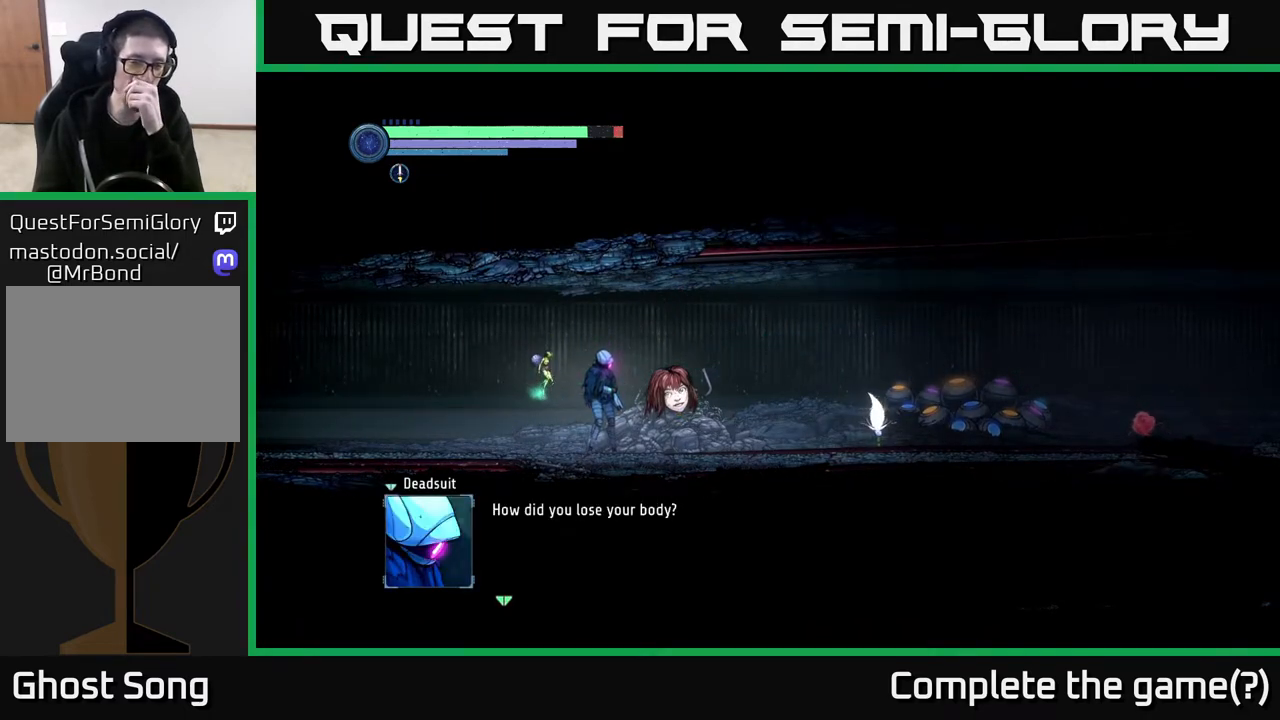
{"buttons": [], "left_stick": "center", "right_stick": "center", "events": []}
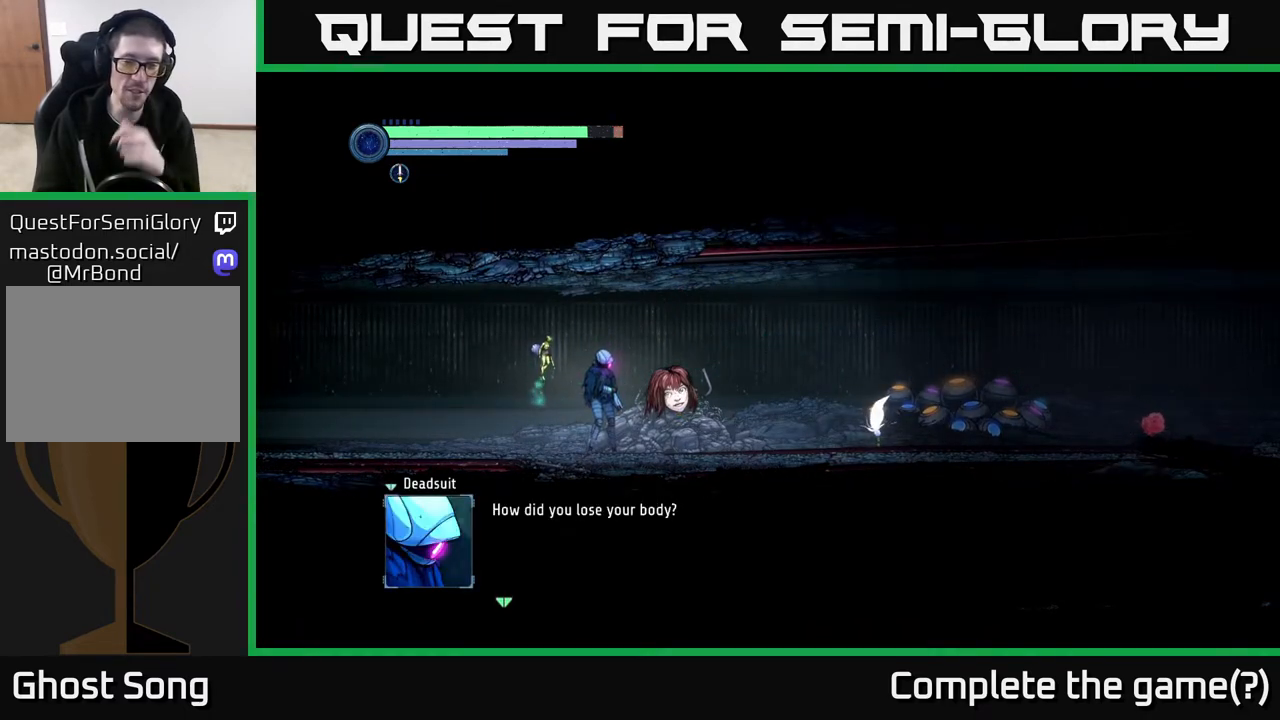
{"buttons": [], "left_stick": "center", "right_stick": "center", "events": []}
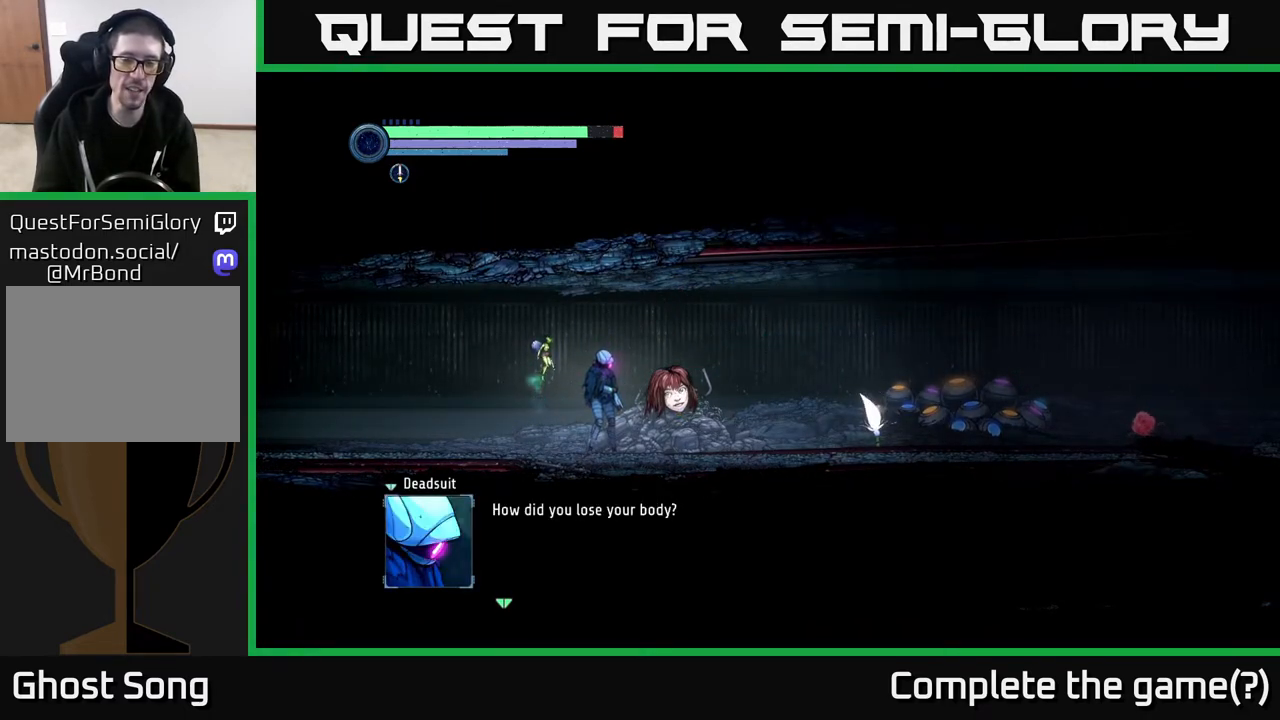
{"buttons": [], "left_stick": "center", "right_stick": "center", "events": []}
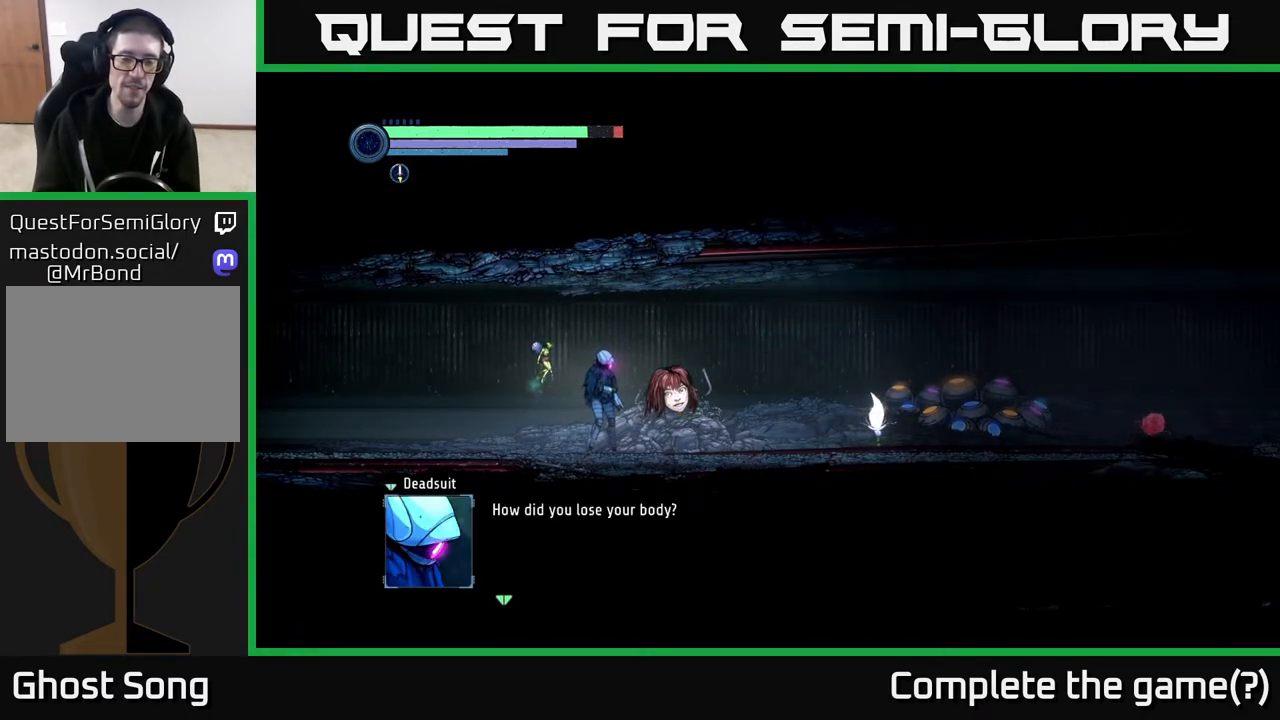
{"buttons": [], "left_stick": "center", "right_stick": "center", "events": []}
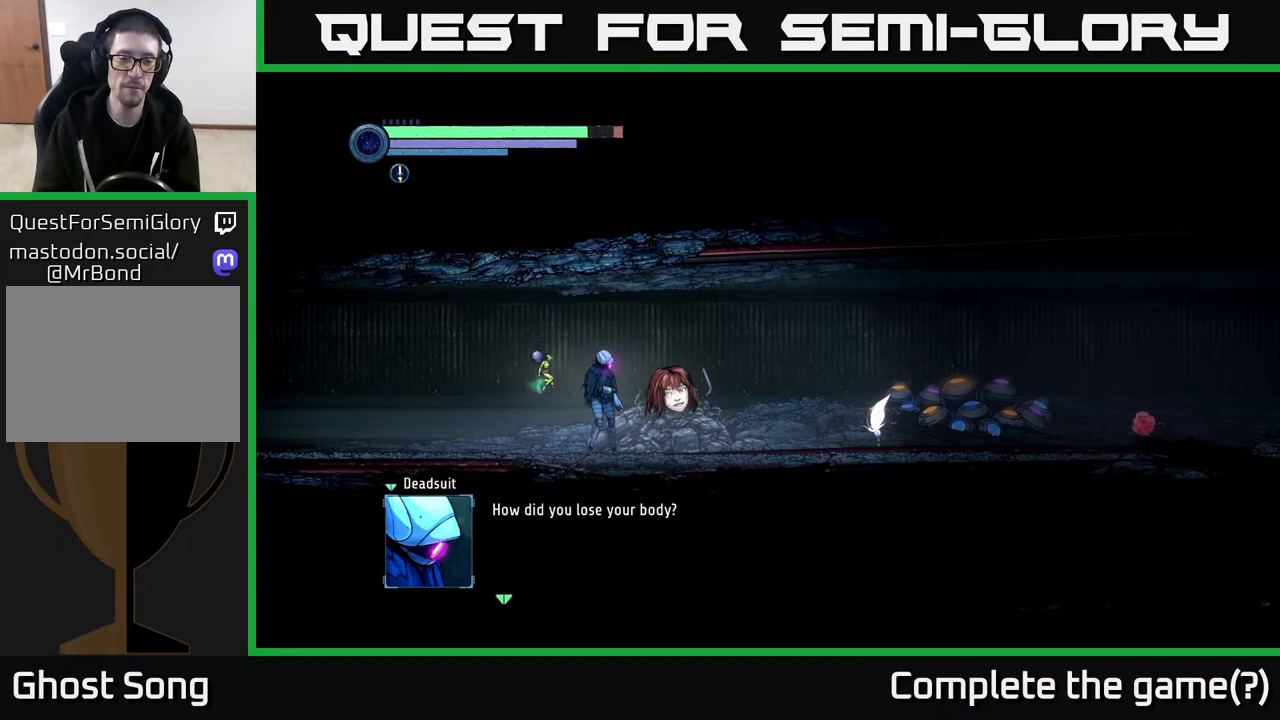
{"buttons": [], "left_stick": "center", "right_stick": "center", "events": []}
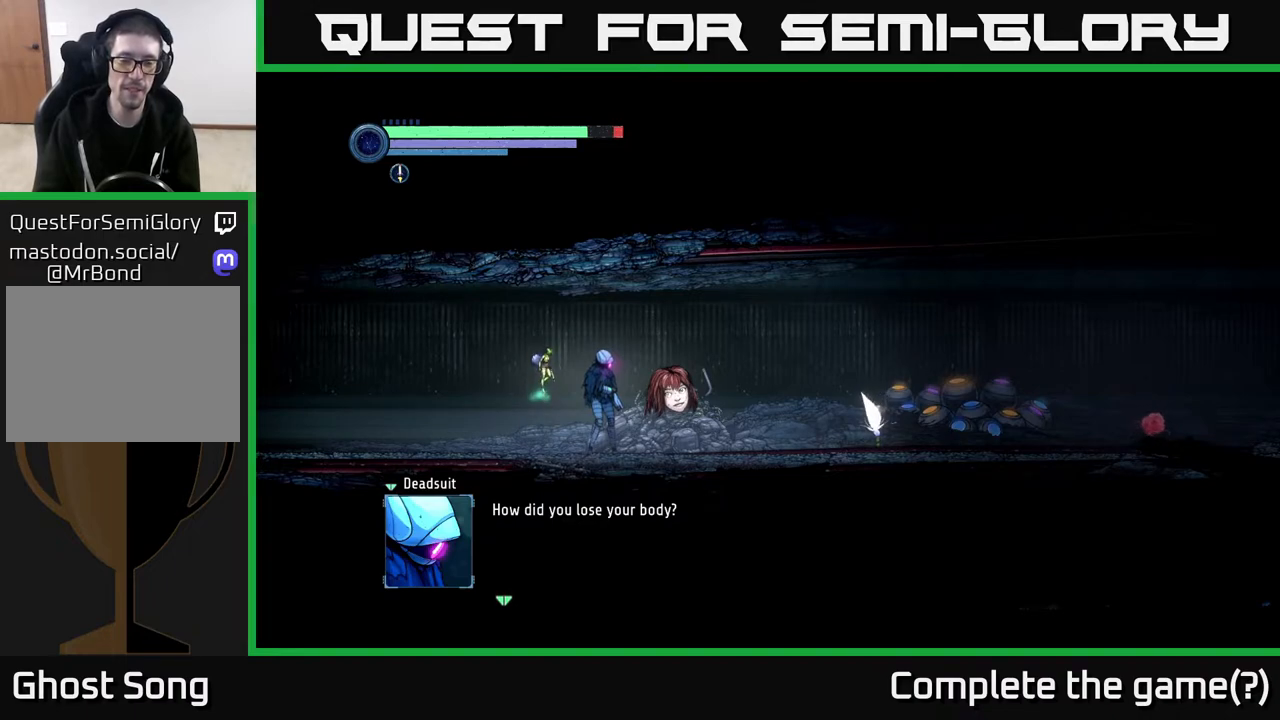
{"buttons": [], "left_stick": "center", "right_stick": "center", "events": []}
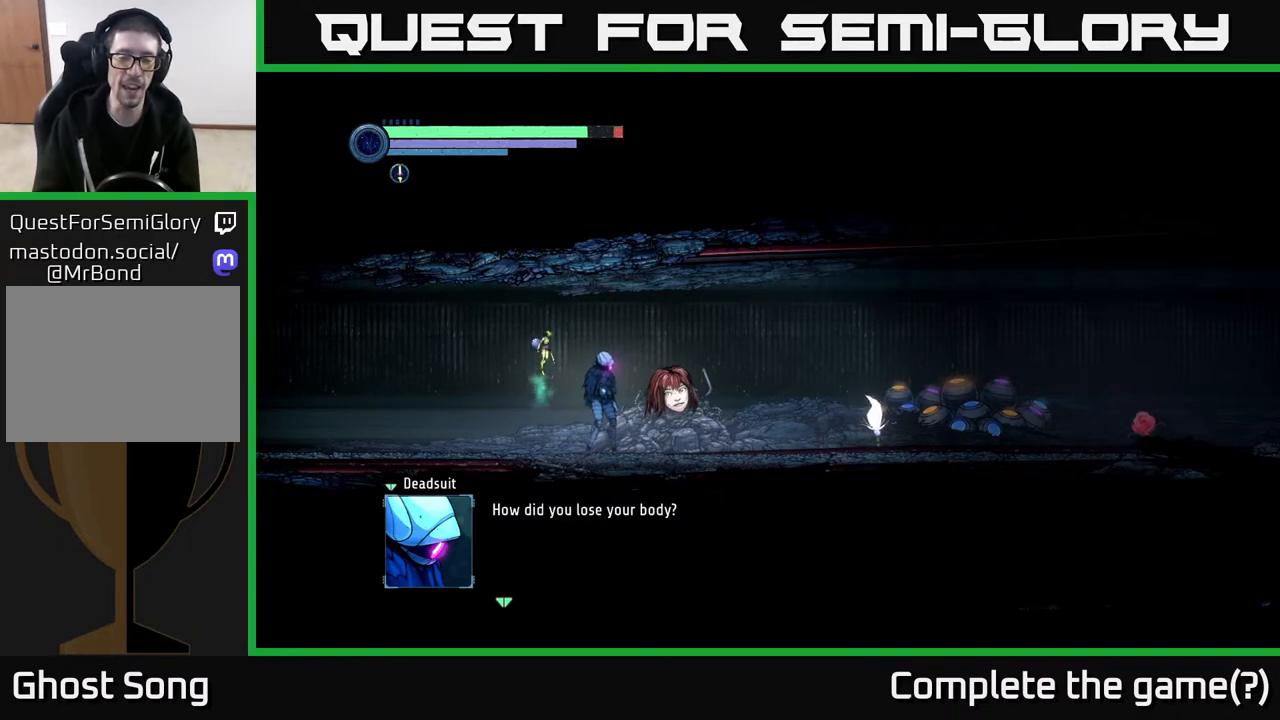
{"buttons": [], "left_stick": "center", "right_stick": "center", "events": []}
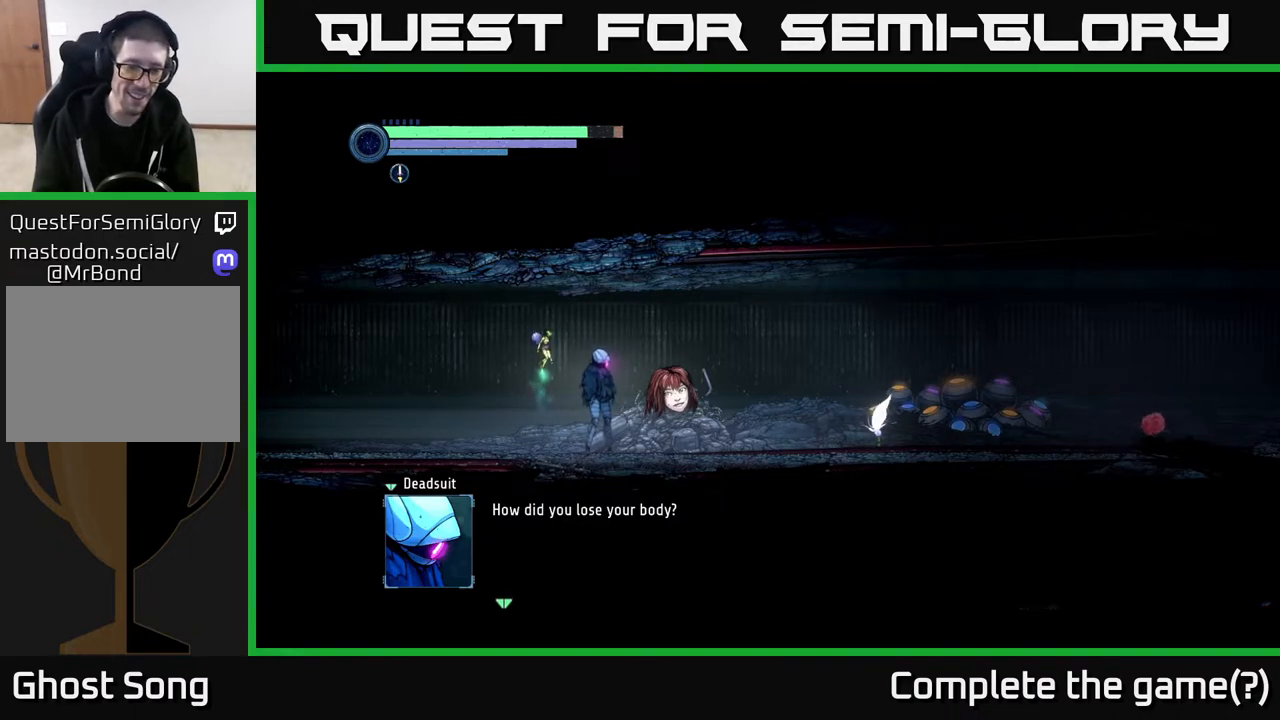
{"buttons": [], "left_stick": "center", "right_stick": "center", "events": [[100, "A", "down"], [233, "A", "up"]]}
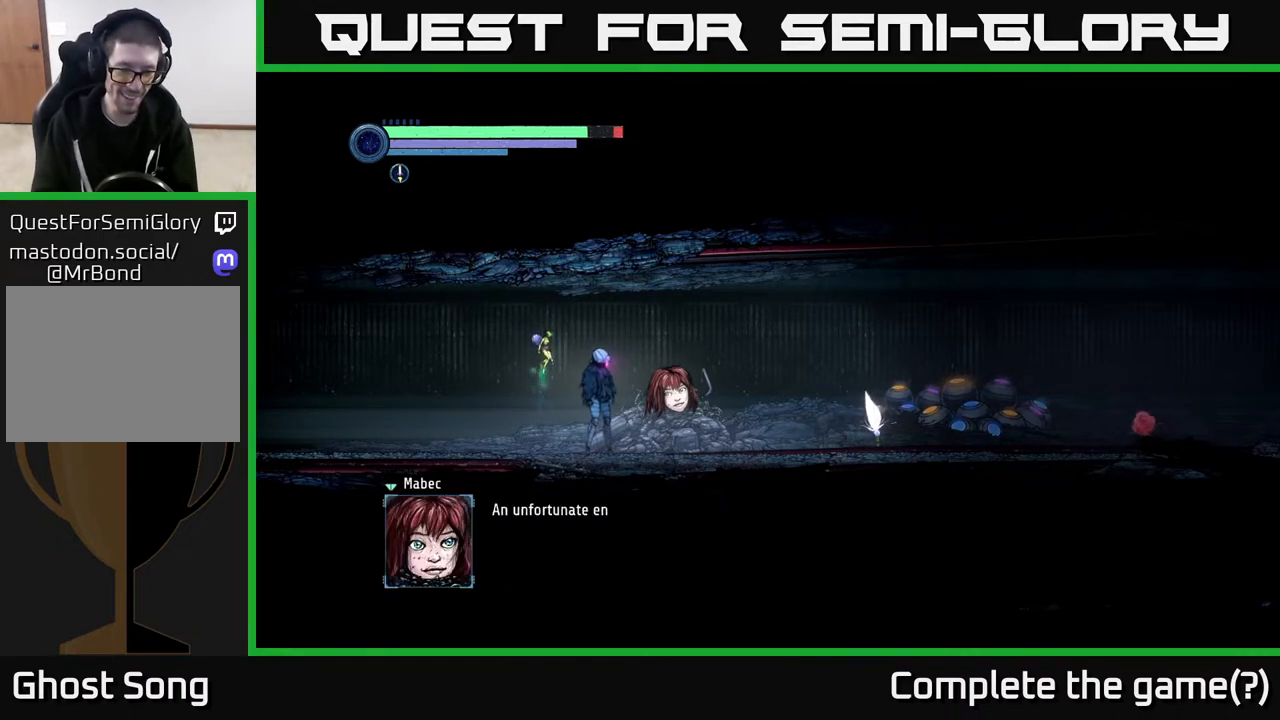
{"buttons": [], "left_stick": "center", "right_stick": "center", "events": []}
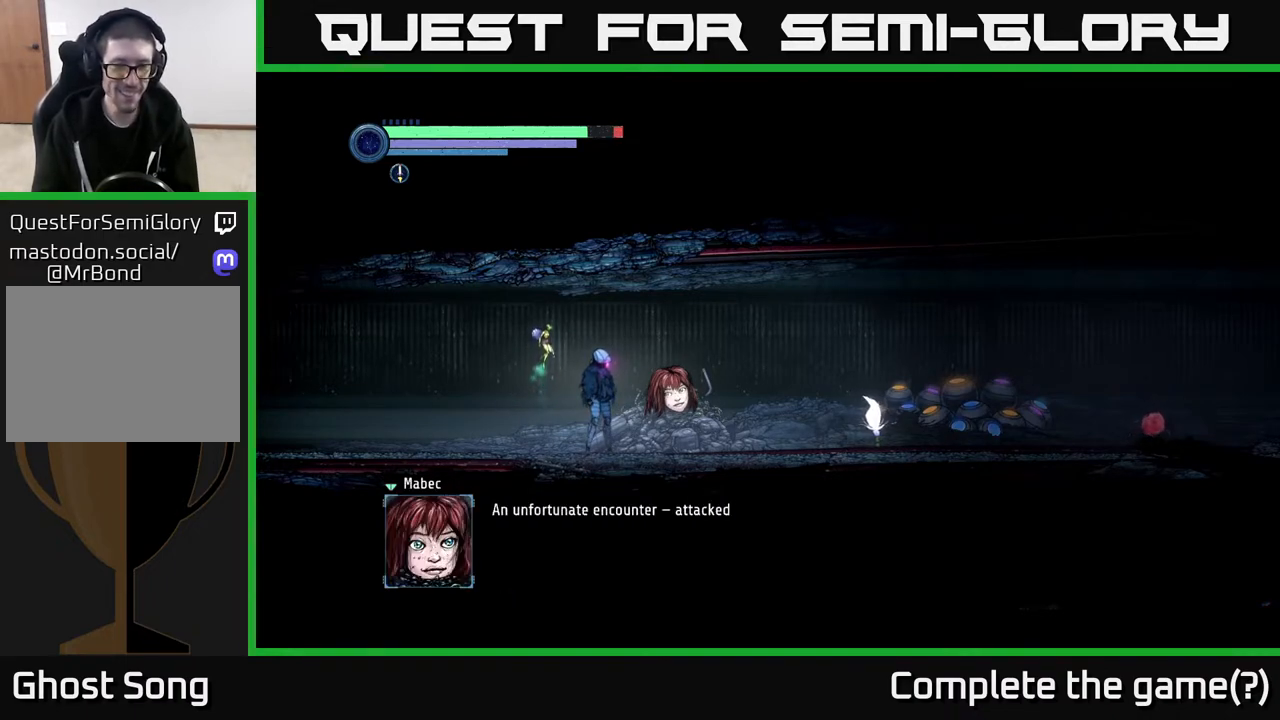
{"buttons": [], "left_stick": "center", "right_stick": "center", "events": []}
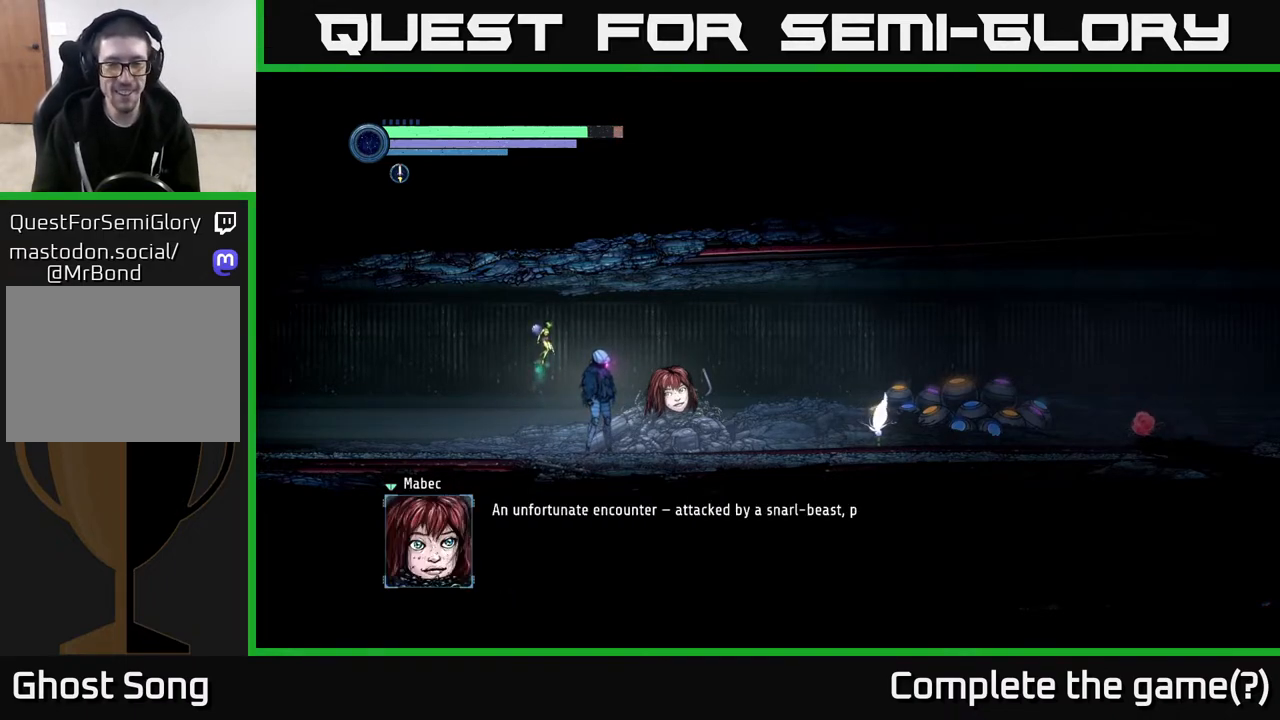
{"buttons": [], "left_stick": "center", "right_stick": "center", "events": []}
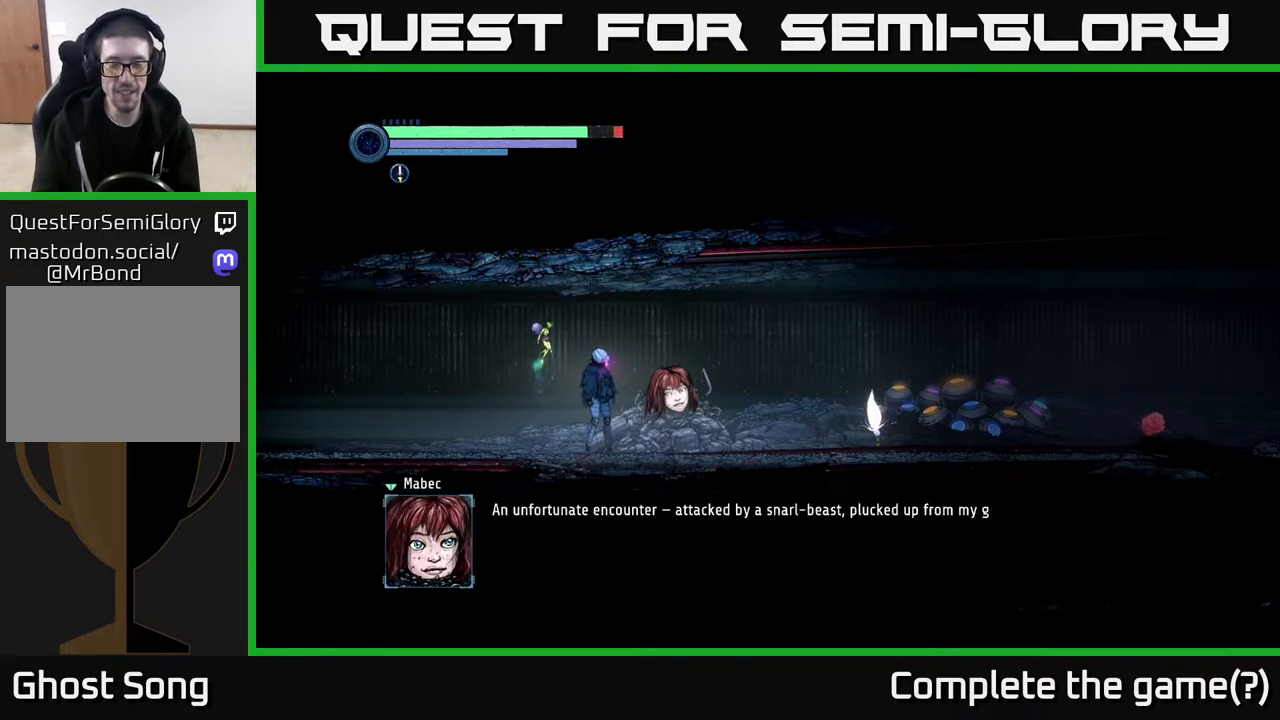
{"buttons": [], "left_stick": "center", "right_stick": "center", "events": []}
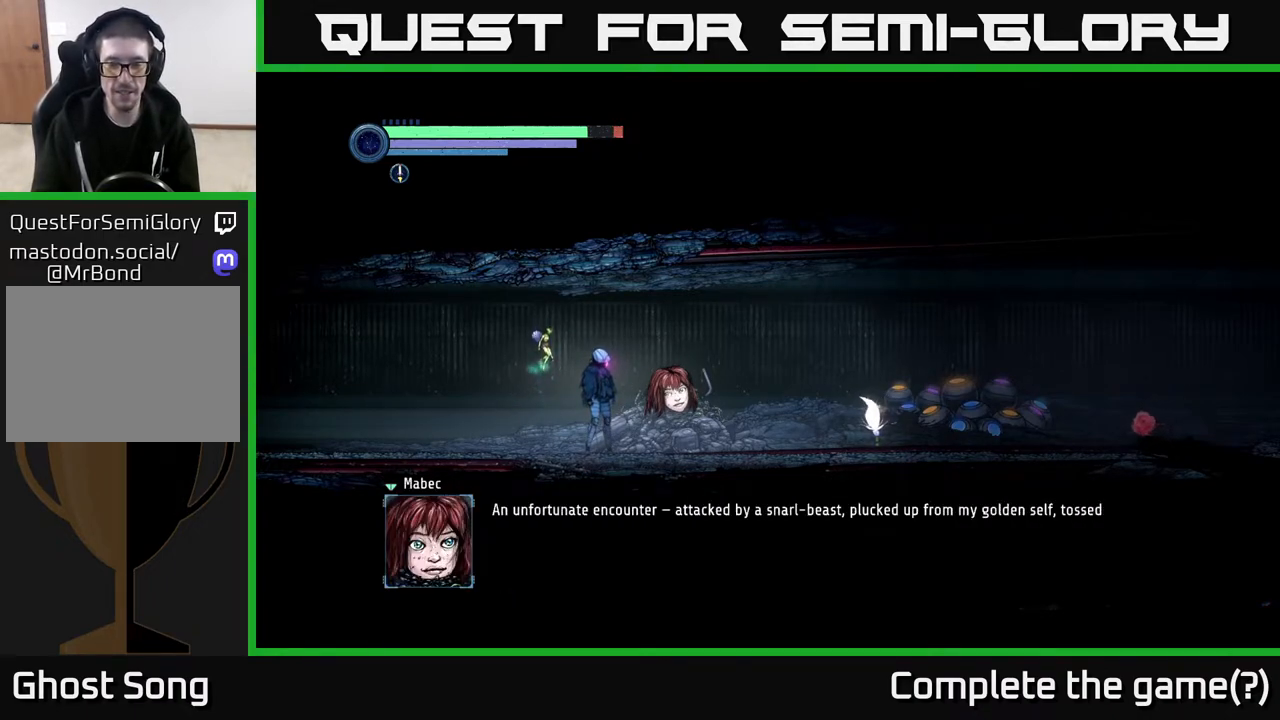
{"buttons": [], "left_stick": "center", "right_stick": "center", "events": []}
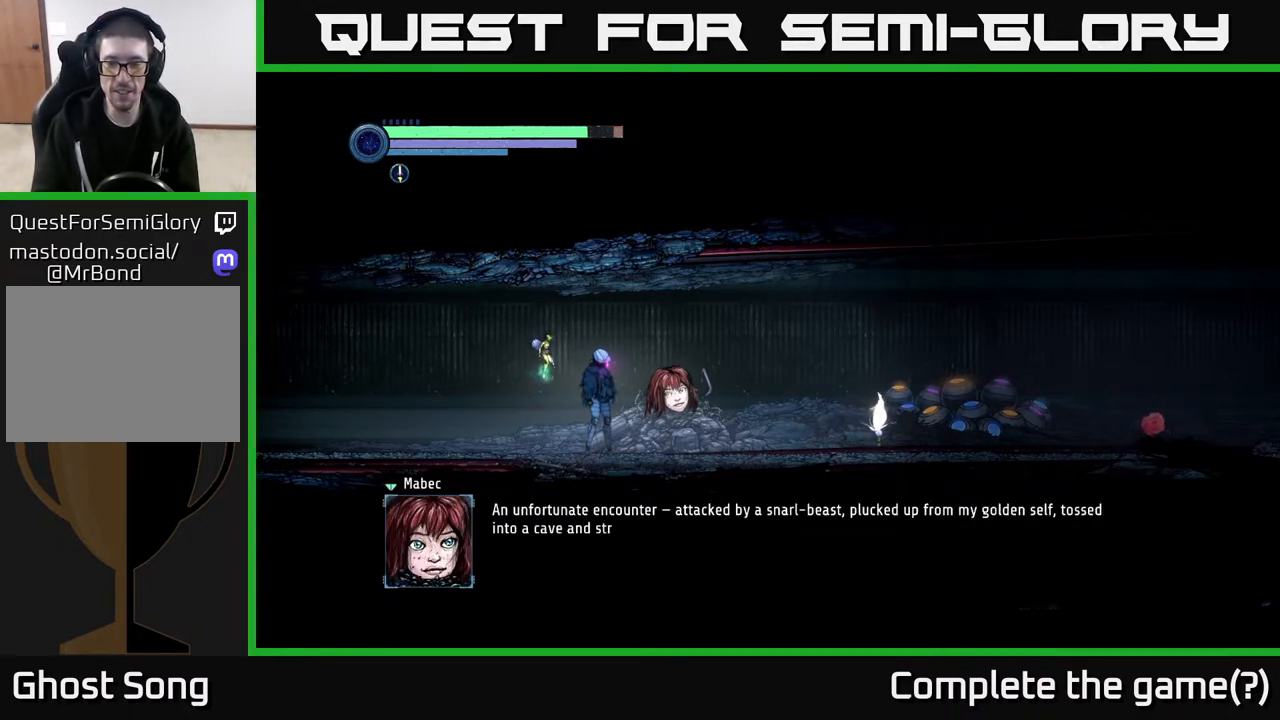
{"buttons": [], "left_stick": "center", "right_stick": "center", "events": []}
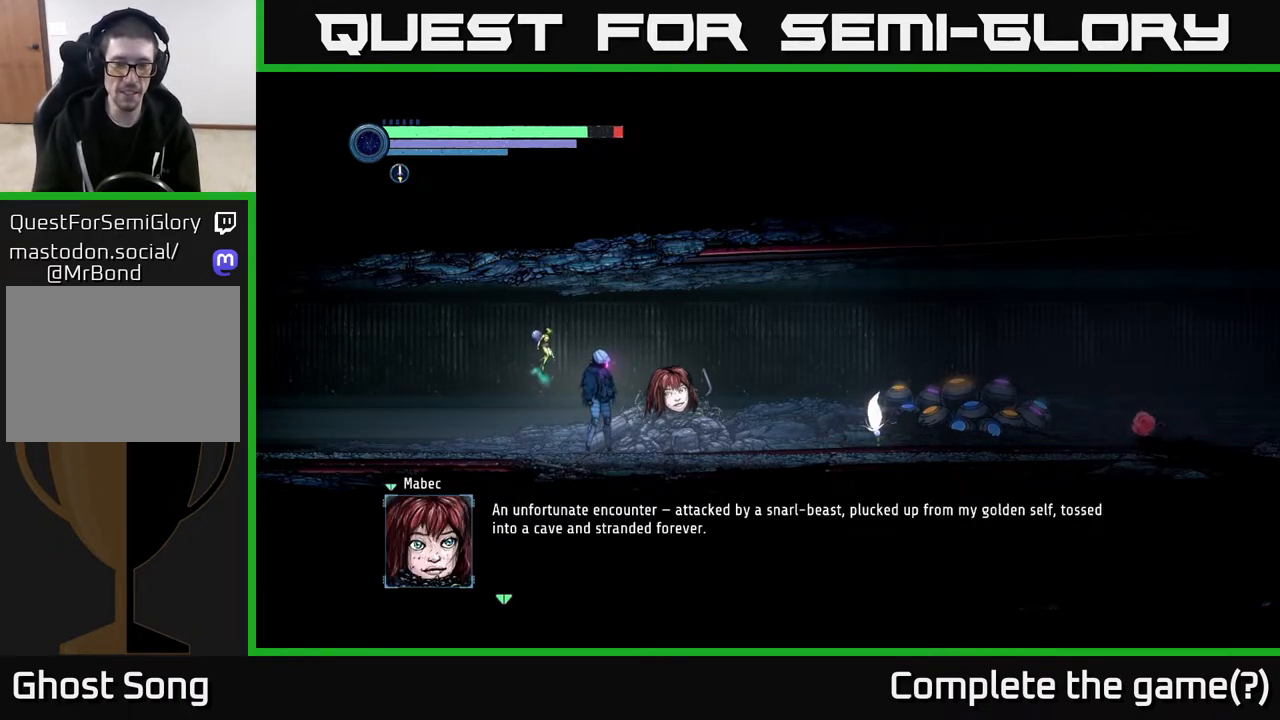
{"buttons": [], "left_stick": "center", "right_stick": "center", "events": []}
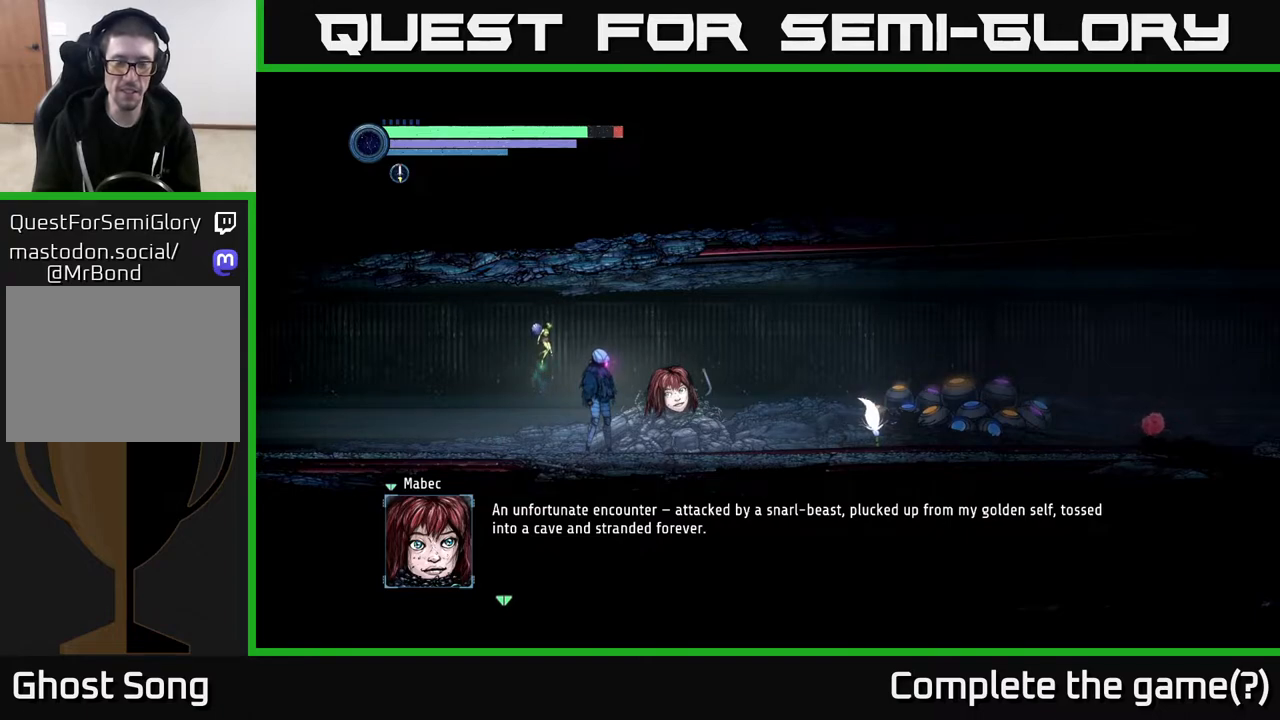
{"buttons": [], "left_stick": "center", "right_stick": "center", "events": []}
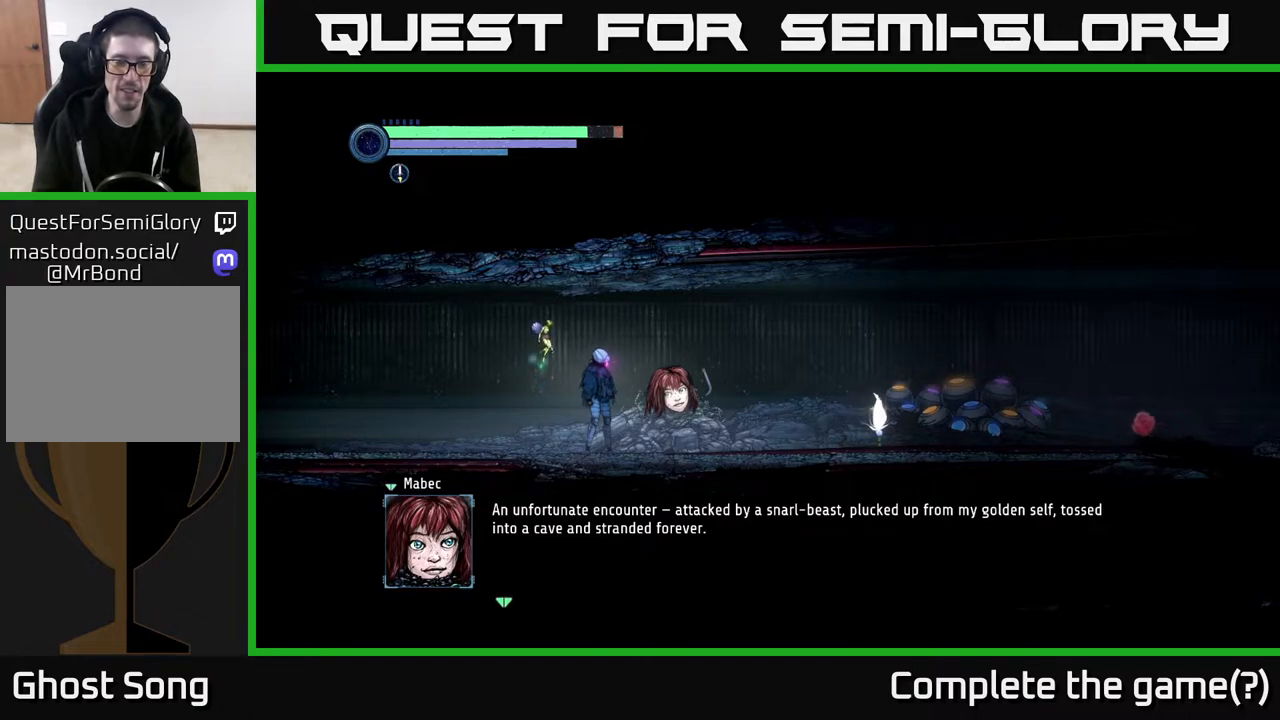
{"buttons": [], "left_stick": "center", "right_stick": "center", "events": [[100, "A", "down"], [283, "A", "up"]]}
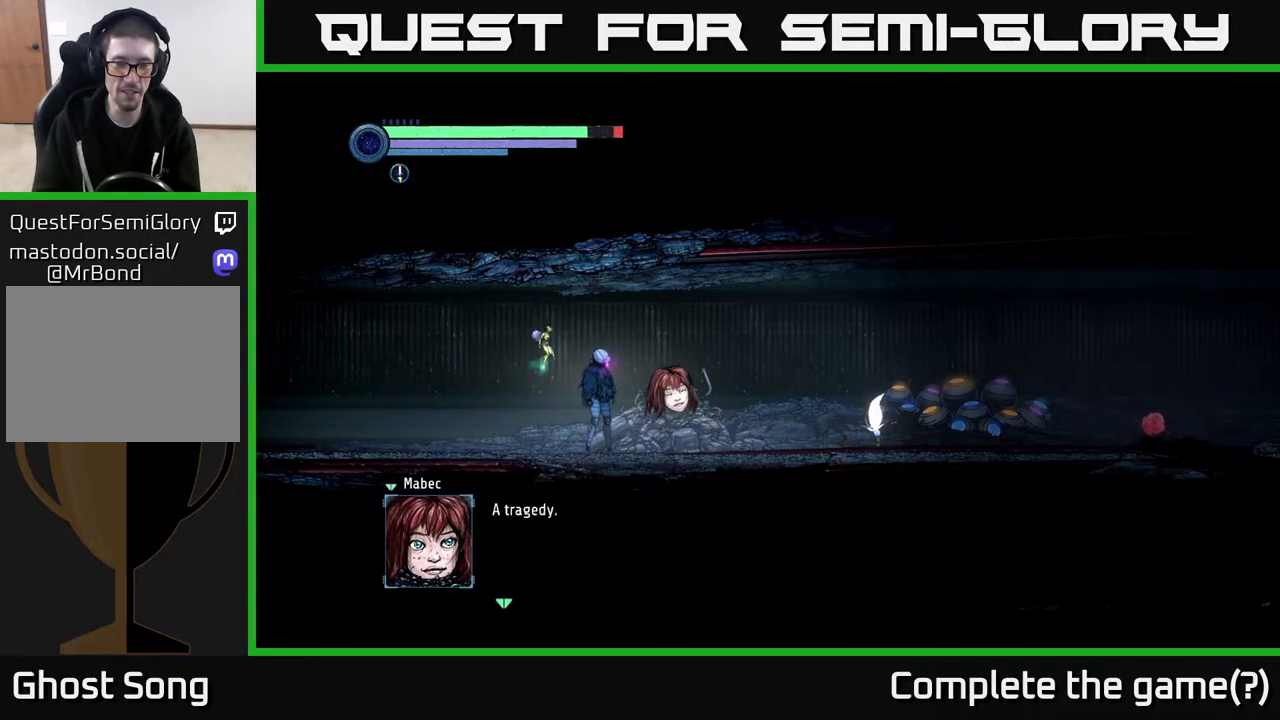
{"buttons": [], "left_stick": "center", "right_stick": "center", "events": [[200, "A", "down"], [433, "A", "up"]]}